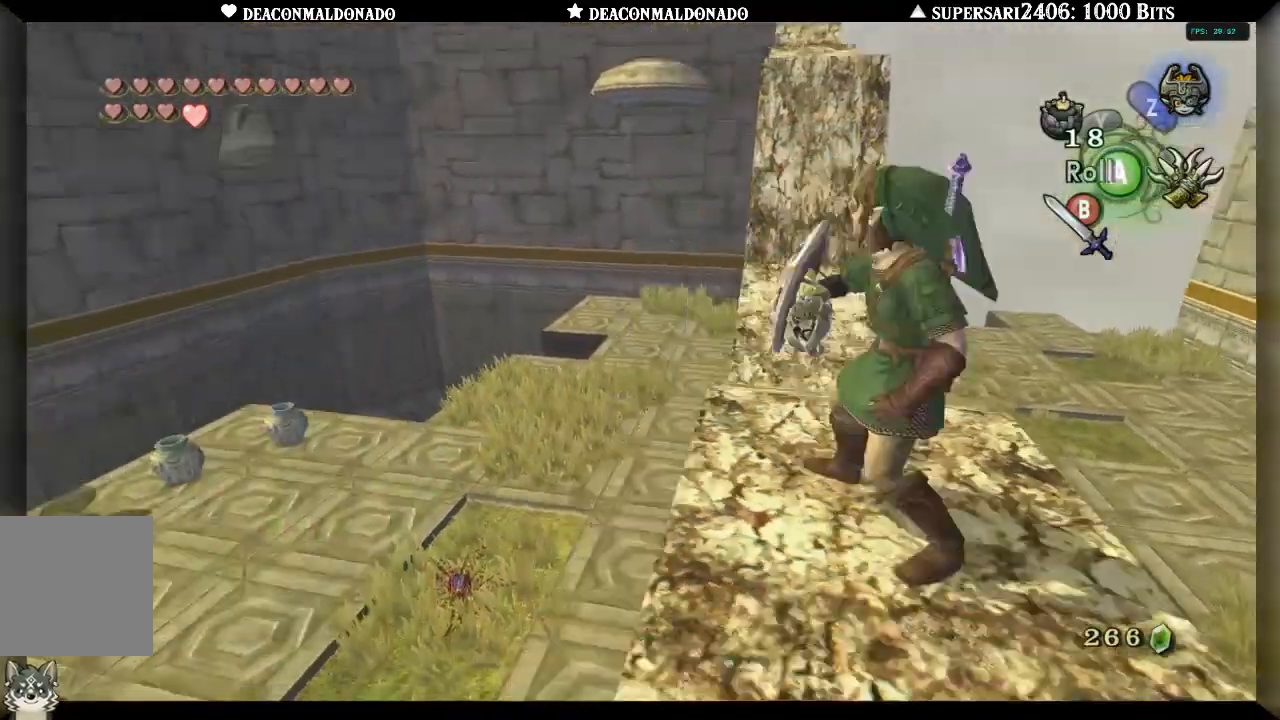
Gameplay with a controller (Nintendo layout); each line is a JSON object with the inputs held at the frame after it (dt_ms = milliseconds from this image to that frame). "events" lists button and stick changes between this image and that frame as [ms after this image, input, new state], when the widget could be followed in between. Not read: B DPAD_UP L3 R1 R3.
{"dt_ms": 500, "buttons": [], "left_stick": "center", "right_stick": "center", "events": []}
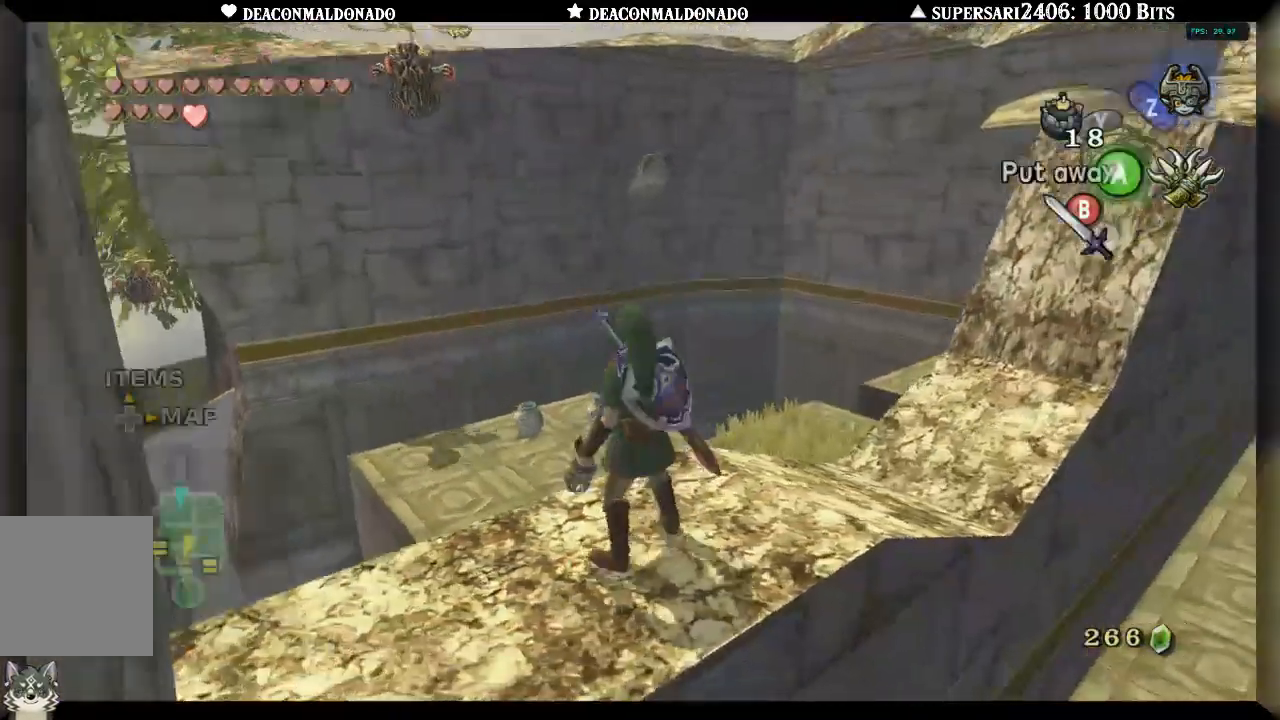
{"dt_ms": 500, "buttons": [], "left_stick": "center", "right_stick": "center", "events": [[50, "left_stick", "down"], [217, "left_stick", "center"], [217, "right_stick", "left"], [367, "right_stick", "center"]]}
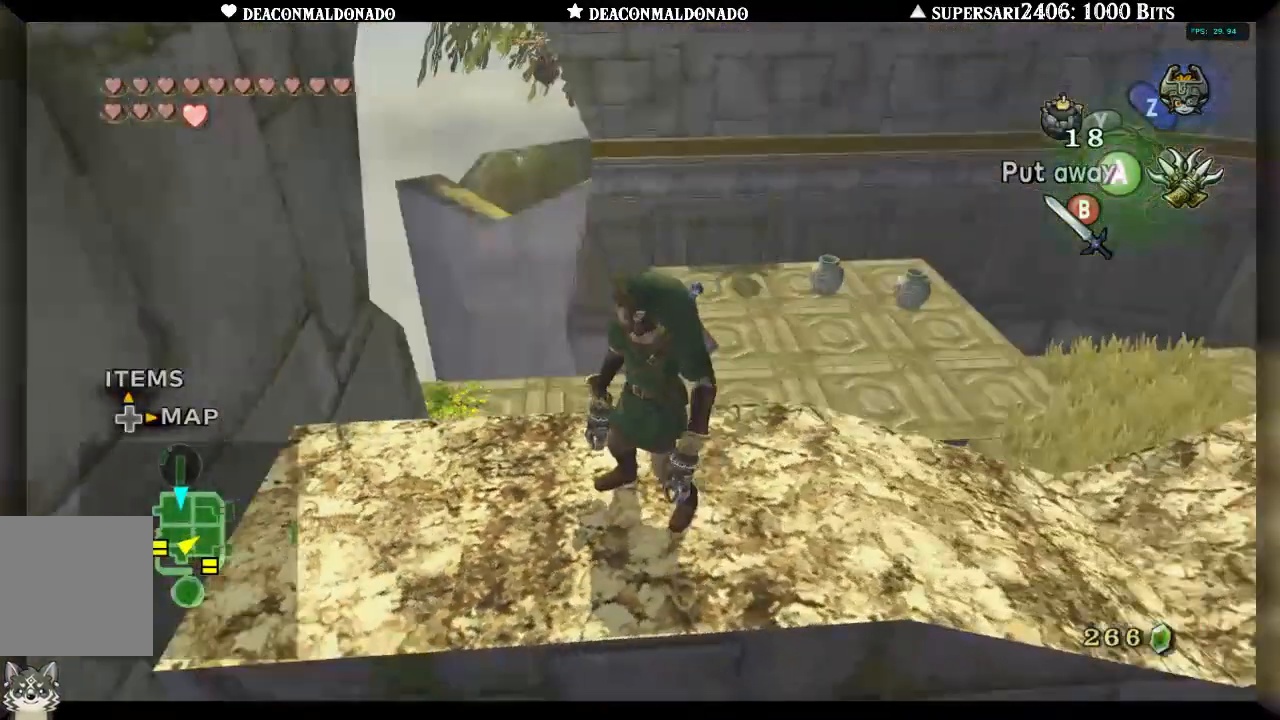
{"dt_ms": 500, "buttons": [], "left_stick": "left", "right_stick": "center", "events": [[167, "left_stick", "left"]]}
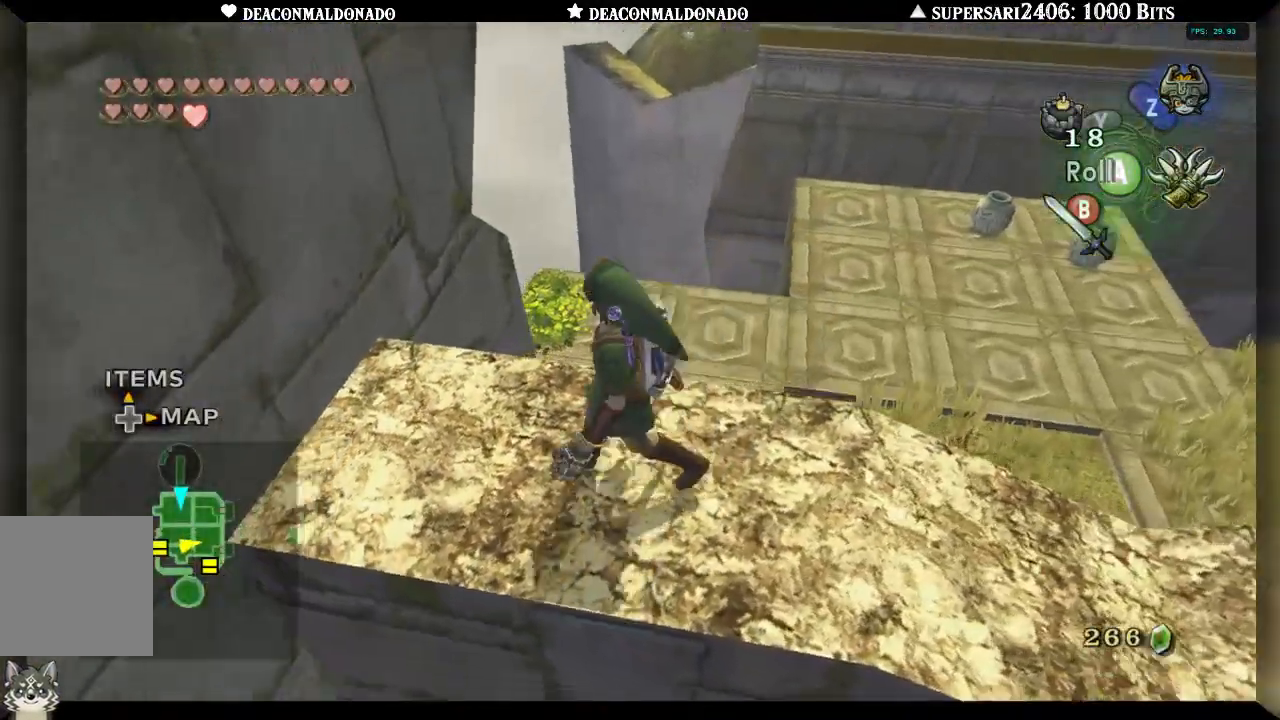
{"dt_ms": 500, "buttons": [], "left_stick": "up-left", "right_stick": "center", "events": [[17, "left_stick", "up-left"], [250, "left_stick", "center"], [383, "left_stick", "up-left"]]}
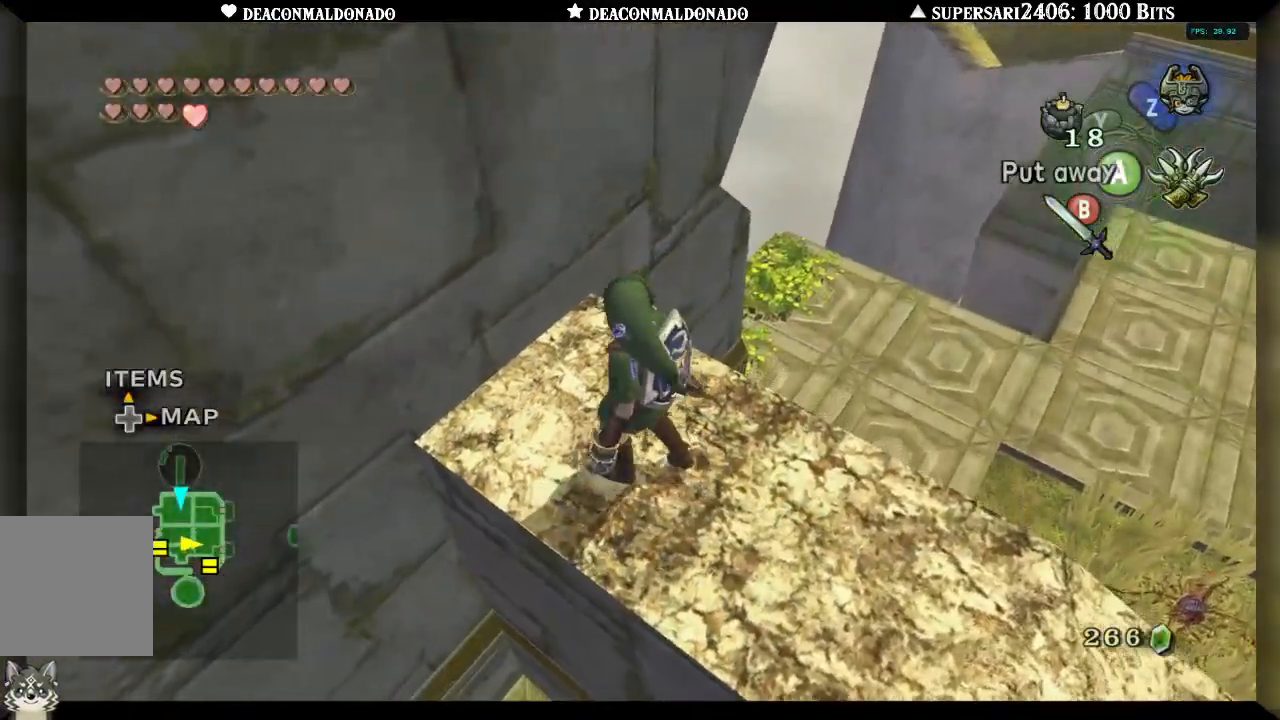
{"dt_ms": 500, "buttons": [], "left_stick": "up-left", "right_stick": "center", "events": []}
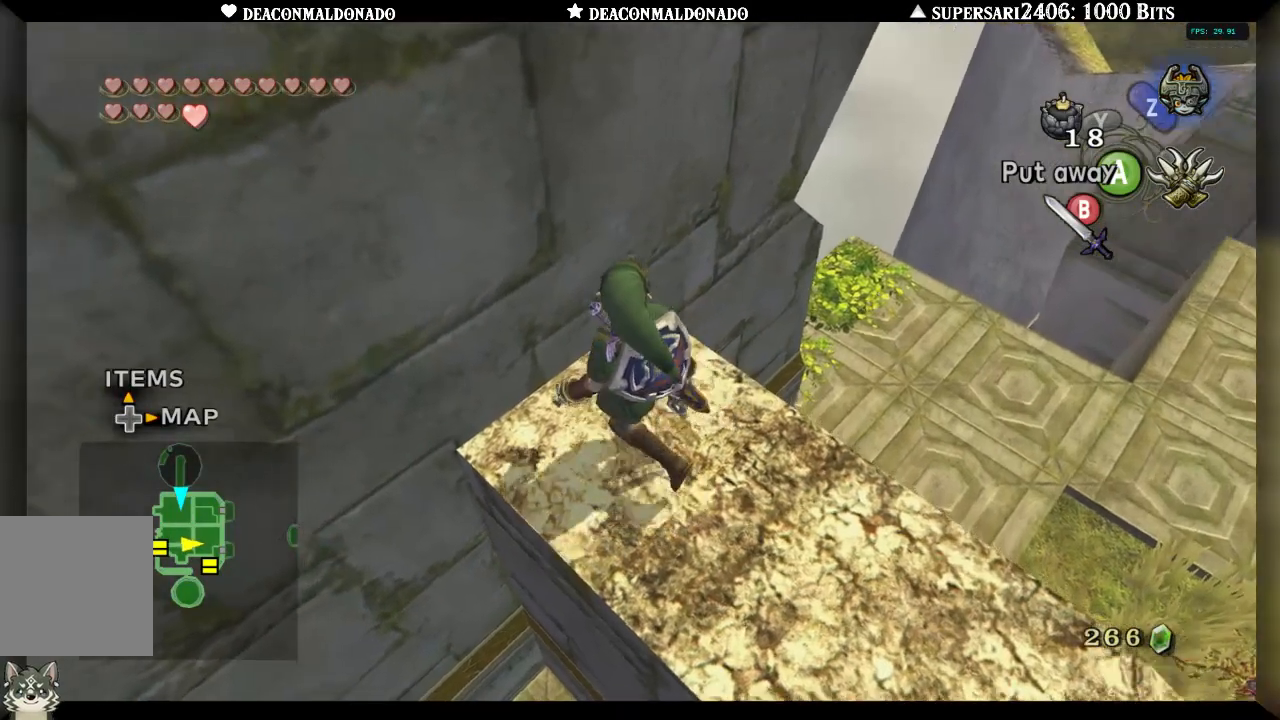
{"dt_ms": 500, "buttons": [], "left_stick": "center", "right_stick": "center", "events": [[83, "left_stick", "center"], [217, "left_stick", "down-right"], [450, "left_stick", "center"]]}
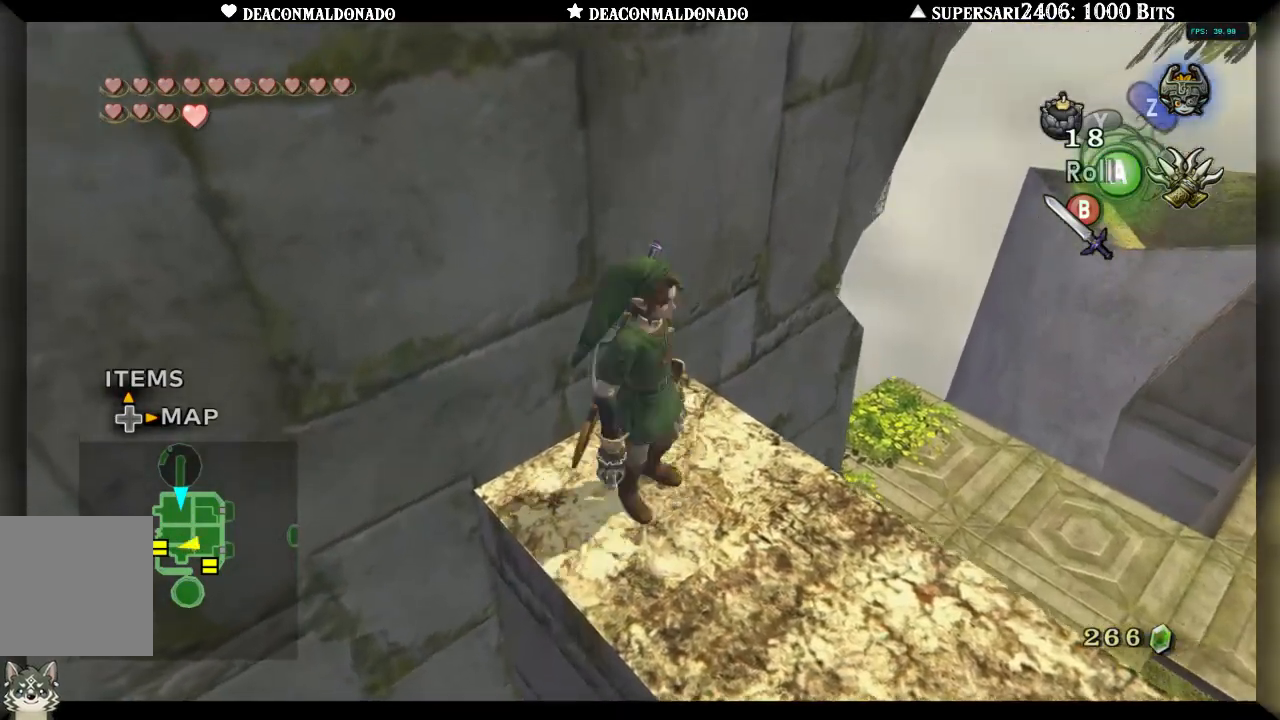
{"dt_ms": 500, "buttons": [], "left_stick": "center", "right_stick": "up", "events": [[50, "L1", "down"], [350, "L1", "up"], [467, "right_stick", "up"]]}
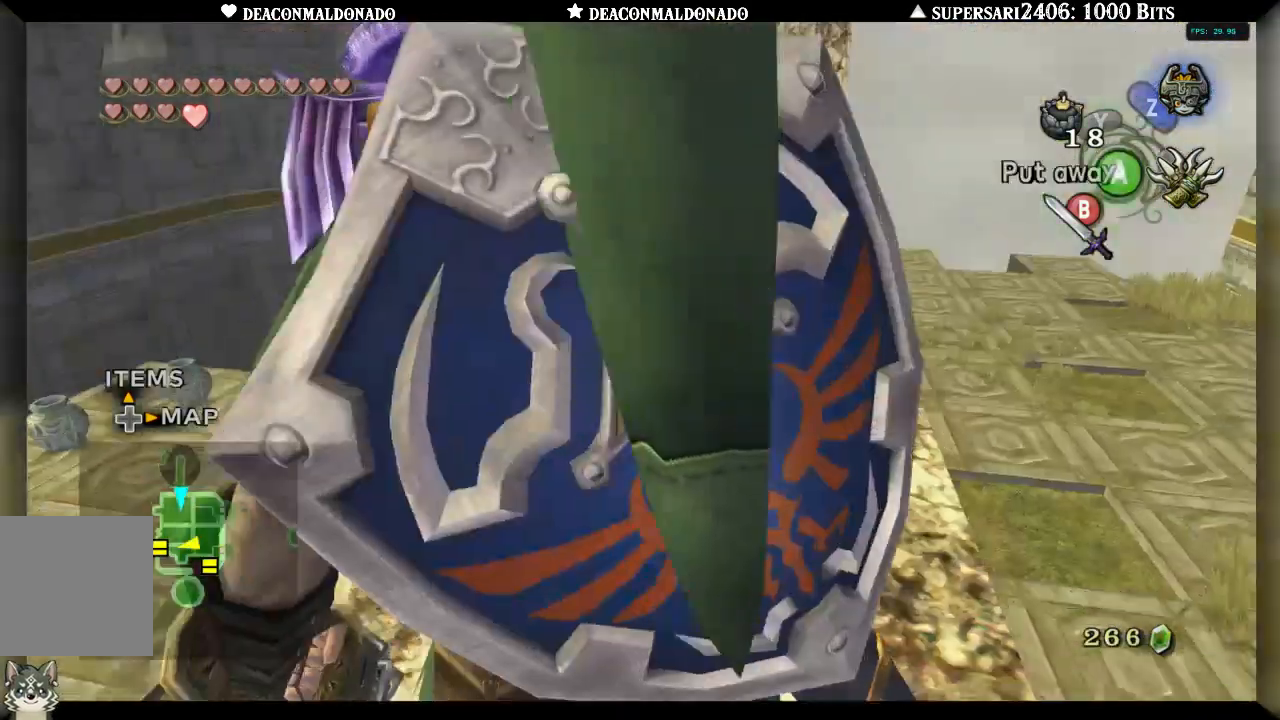
{"dt_ms": 500, "buttons": [], "left_stick": "center", "right_stick": "center", "events": [[33, "right_stick", "center"], [183, "left_stick", "down-right"], [467, "left_stick", "center"]]}
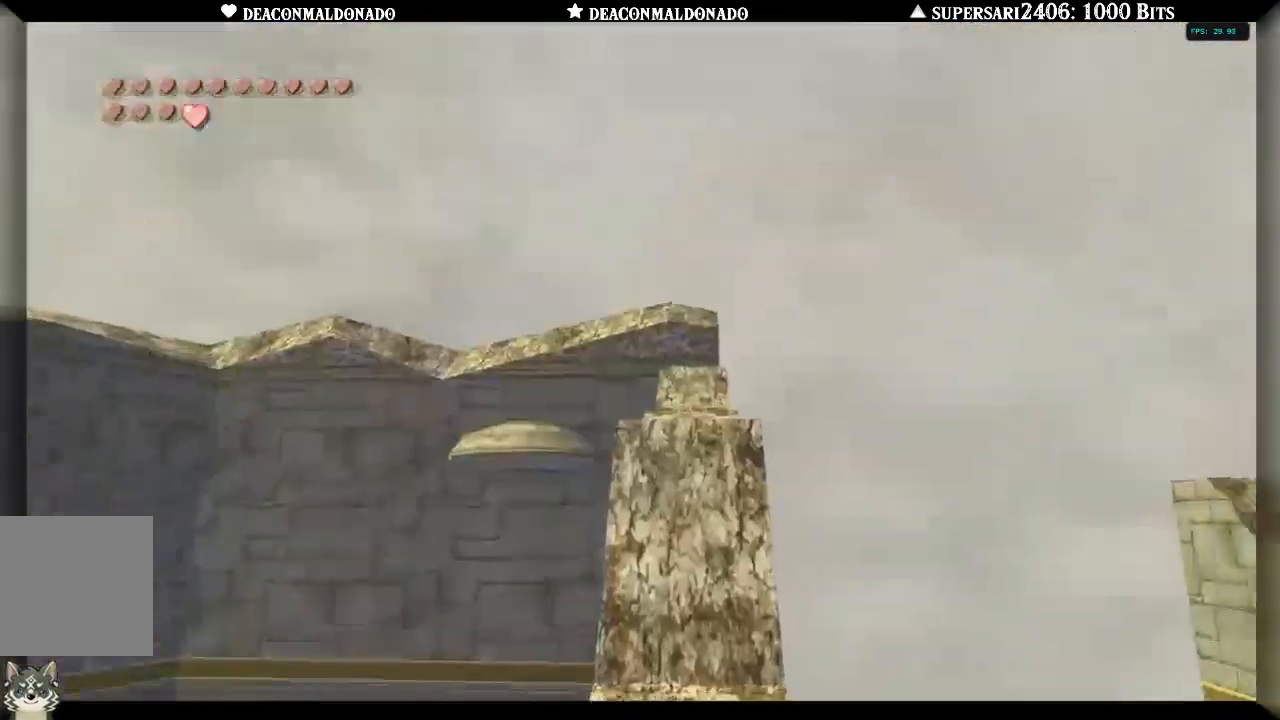
{"dt_ms": 500, "buttons": [], "left_stick": "center", "right_stick": "center", "events": [[367, "left_stick", "right"], [433, "left_stick", "center"]]}
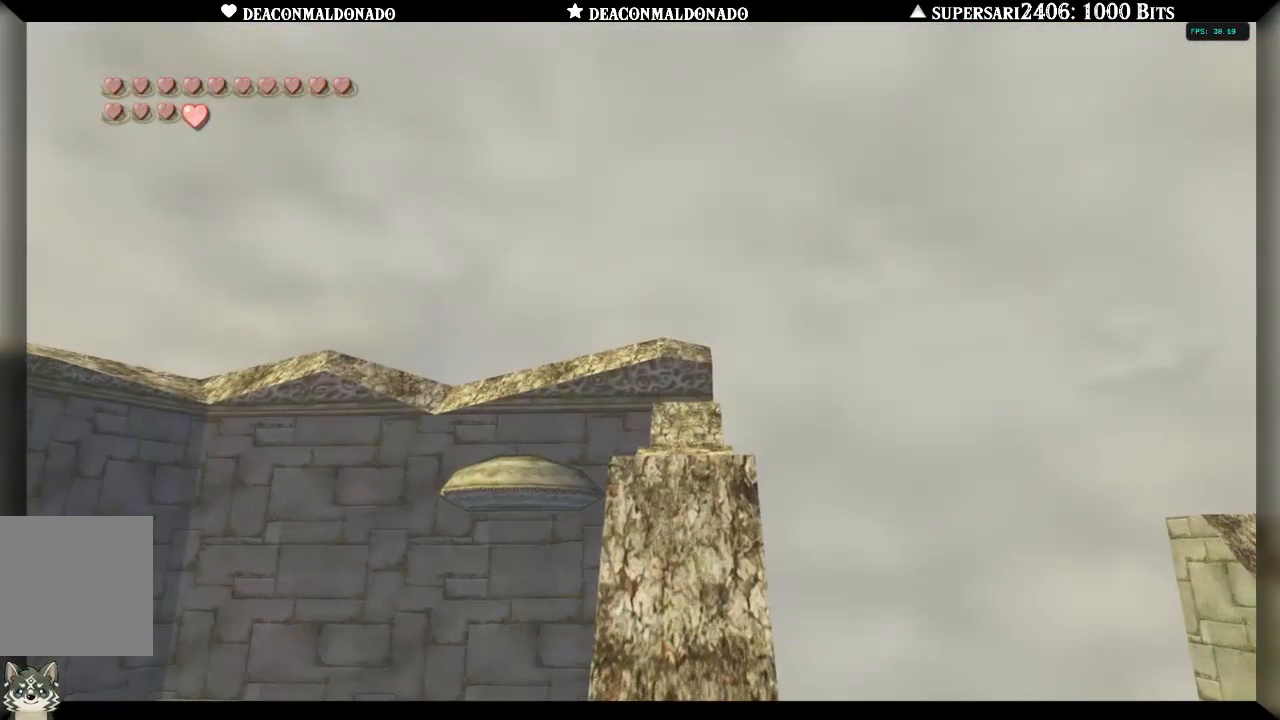
{"dt_ms": 500, "buttons": [], "left_stick": "center", "right_stick": "center", "events": []}
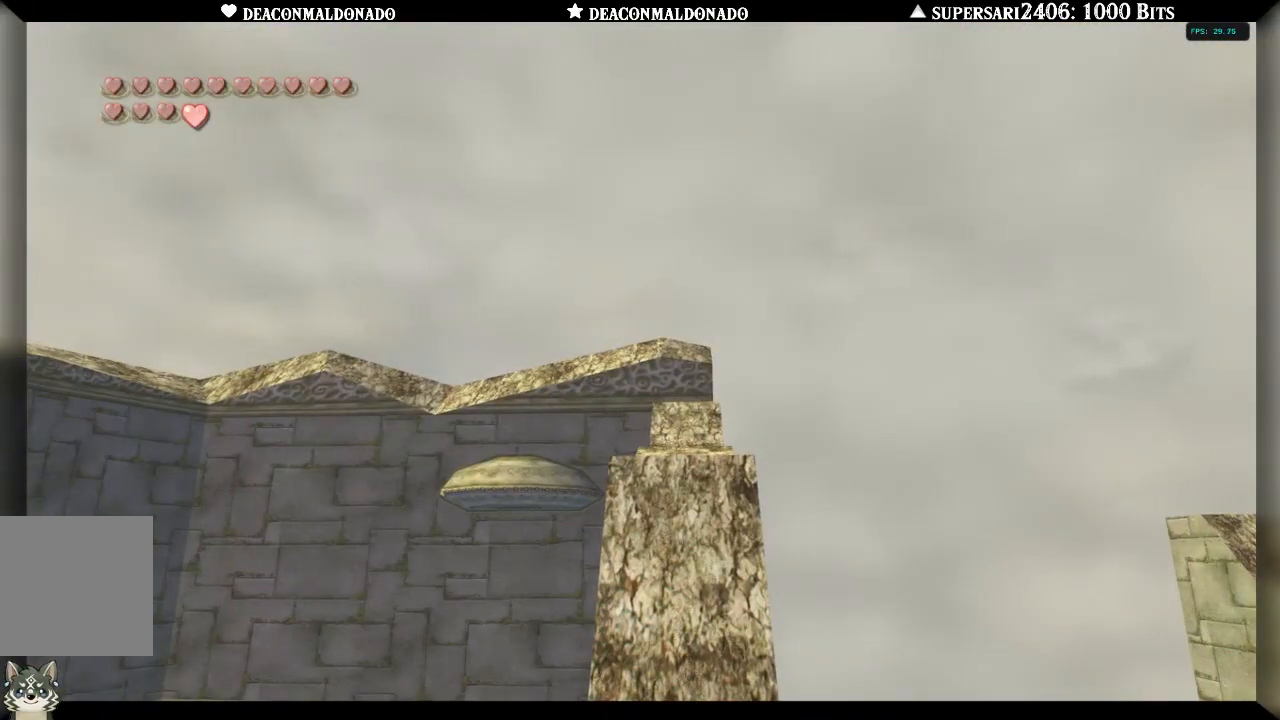
{"dt_ms": 500, "buttons": [], "left_stick": "center", "right_stick": "center", "events": [[183, "A", "down"], [283, "A", "up"]]}
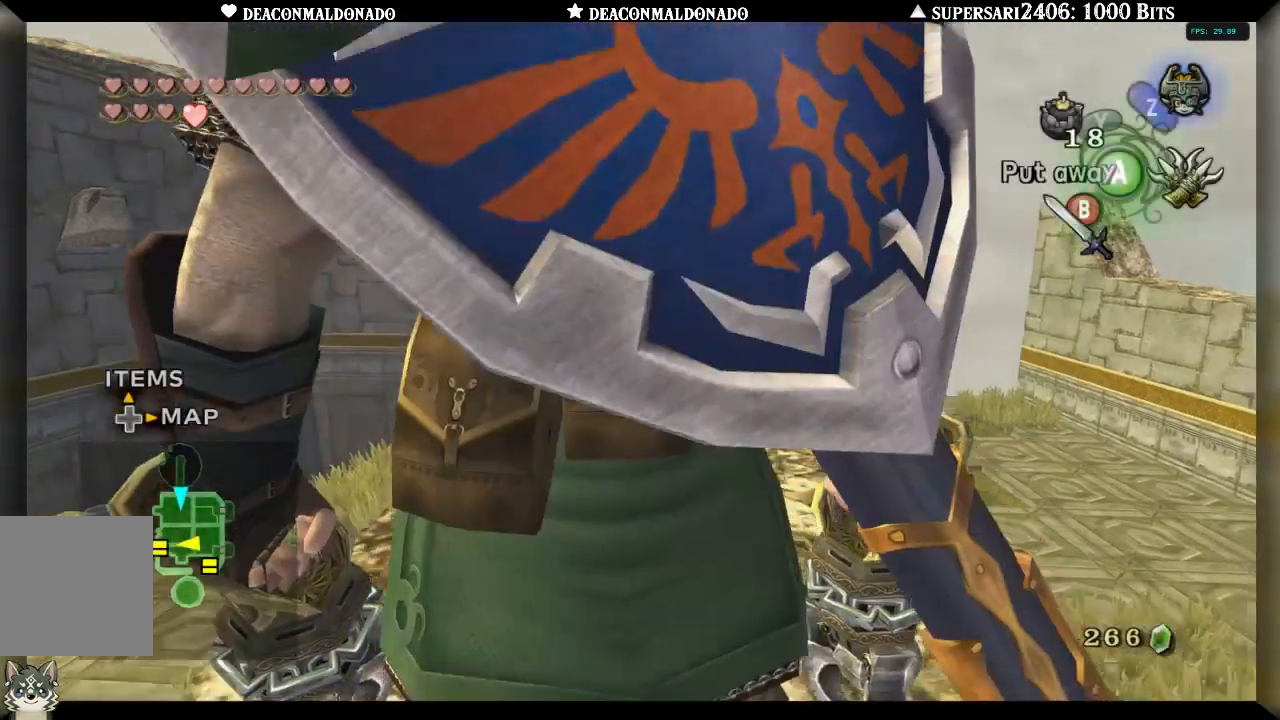
{"dt_ms": 500, "buttons": [], "left_stick": "center", "right_stick": "center", "events": []}
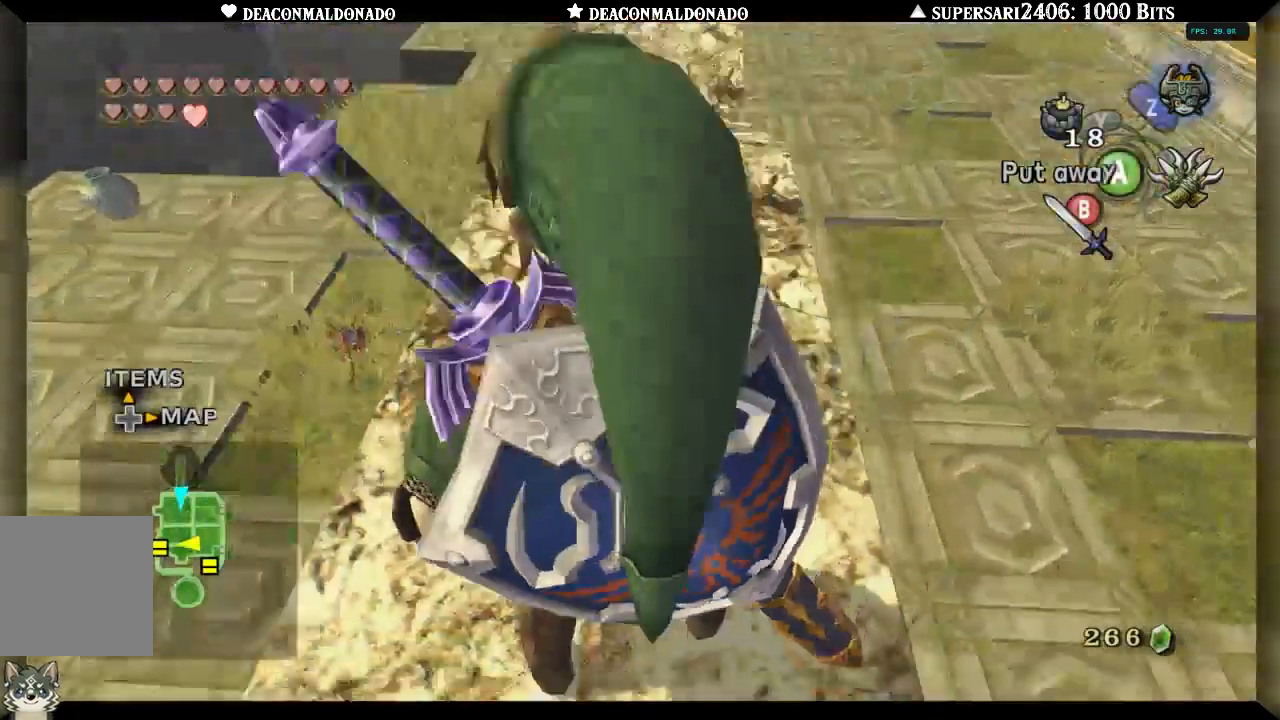
{"dt_ms": 1000, "buttons": [], "left_stick": "up", "right_stick": "center", "events": [[100, "left_stick", "up"]]}
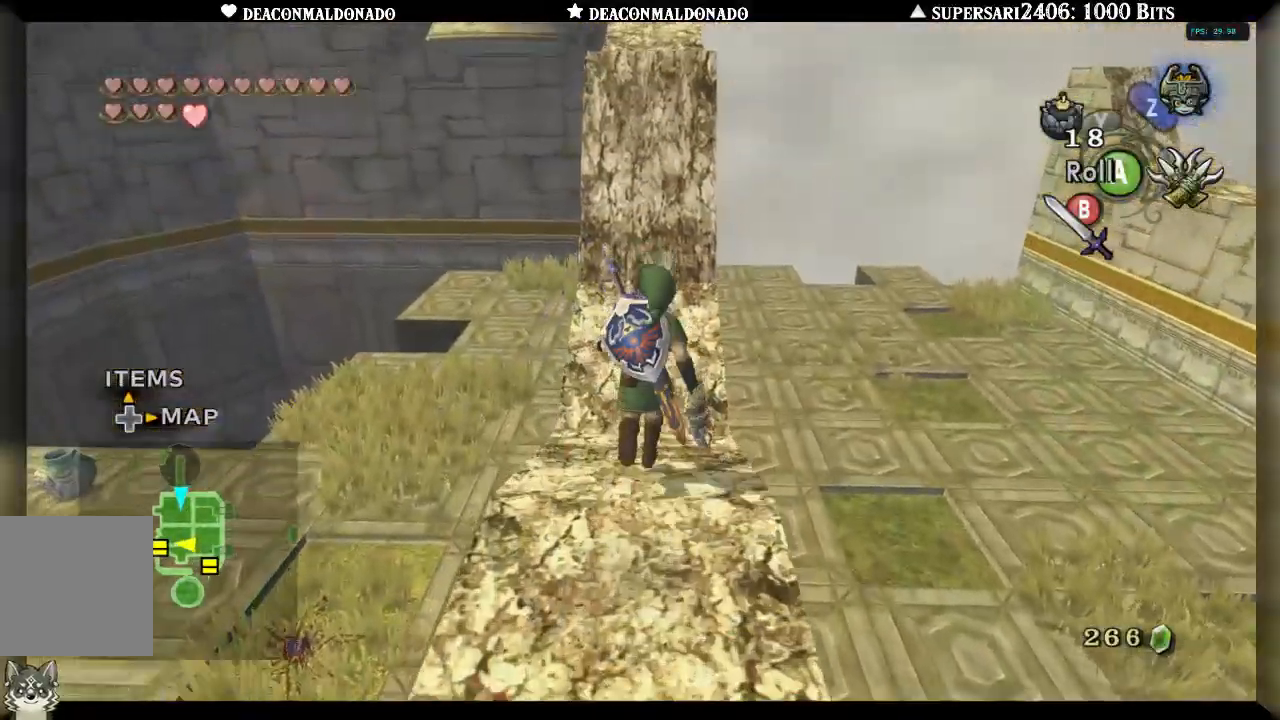
{"dt_ms": 500, "buttons": [], "left_stick": "up", "right_stick": "center", "events": [[50, "left_stick", "center"], [417, "left_stick", "up"]]}
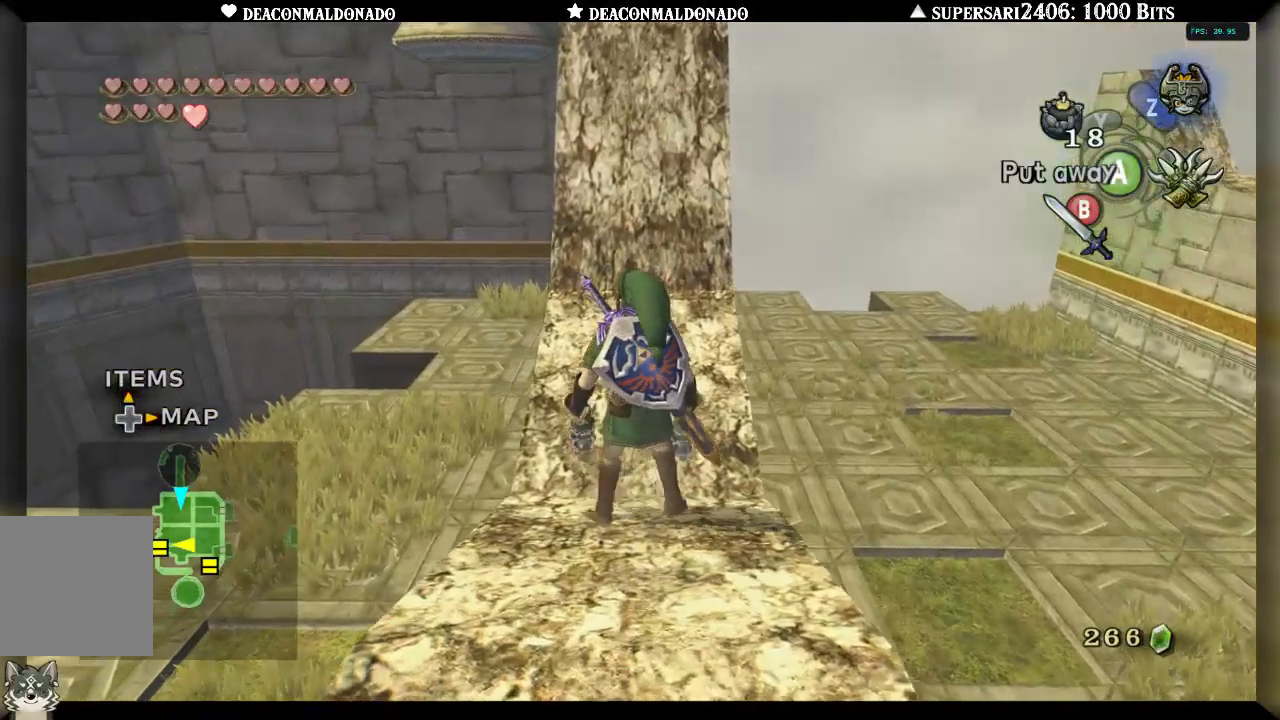
{"dt_ms": 500, "buttons": [], "left_stick": "up", "right_stick": "center", "events": []}
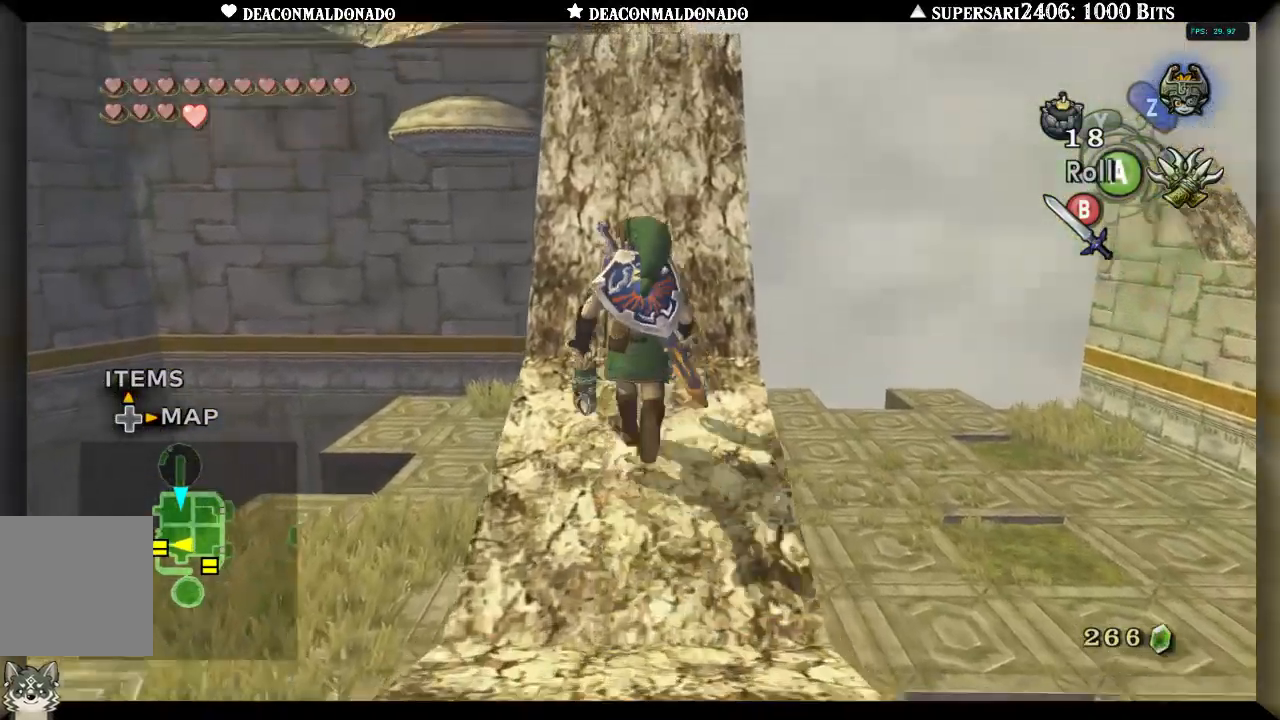
{"dt_ms": 500, "buttons": [], "left_stick": "center", "right_stick": "center", "events": [[150, "left_stick", "center"]]}
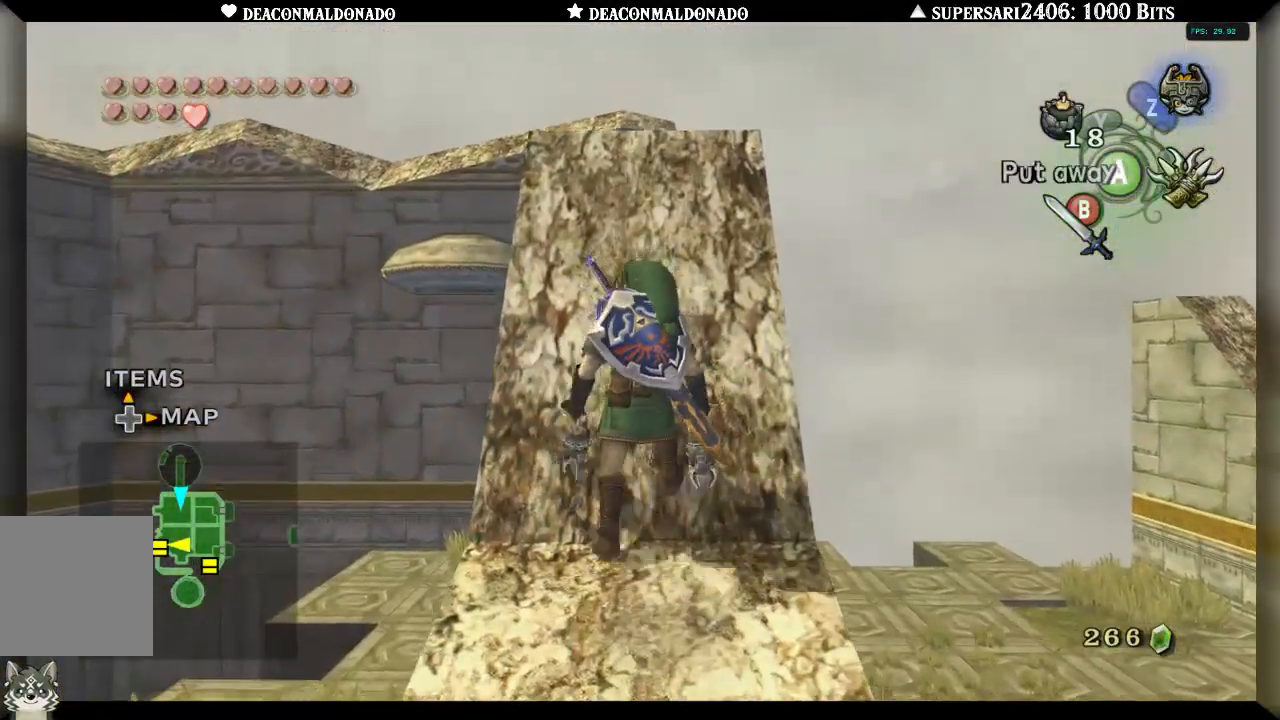
{"dt_ms": 1000, "buttons": [], "left_stick": "center", "right_stick": "center", "events": [[167, "right_stick", "right"], [300, "right_stick", "center"]]}
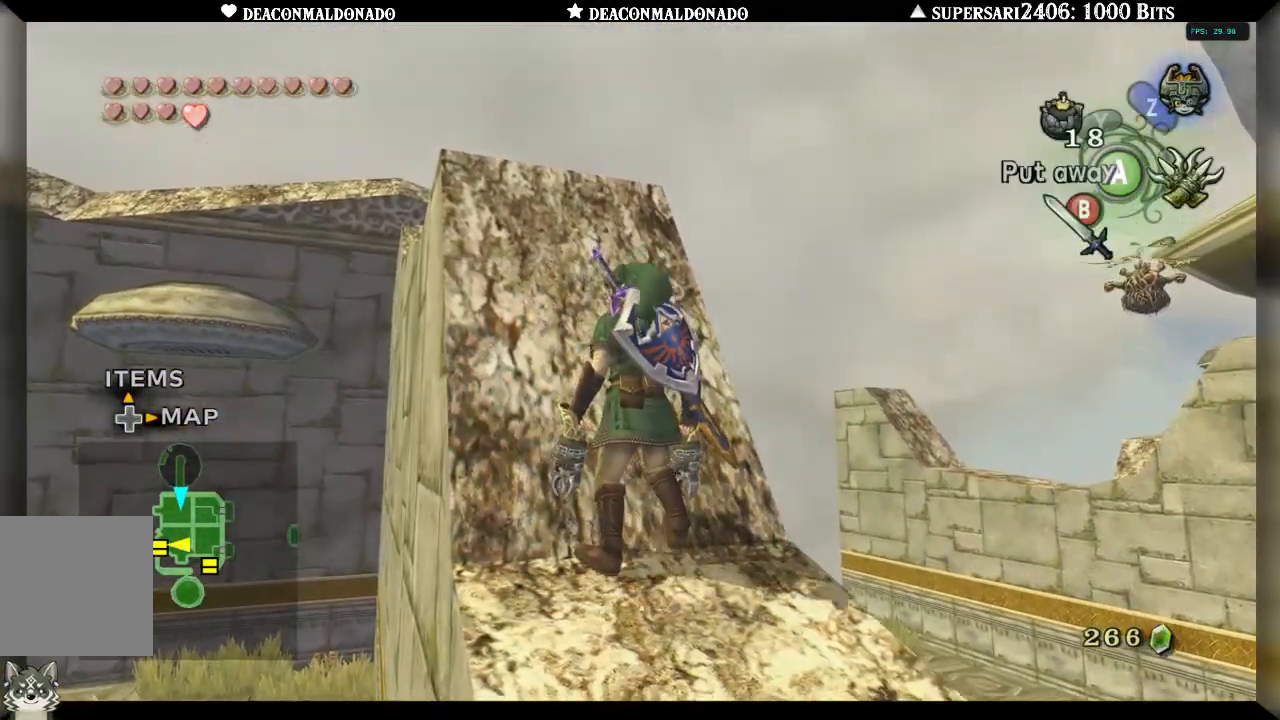
{"dt_ms": 500, "buttons": [], "left_stick": "down-left", "right_stick": "center", "events": [[117, "left_stick", "down-left"]]}
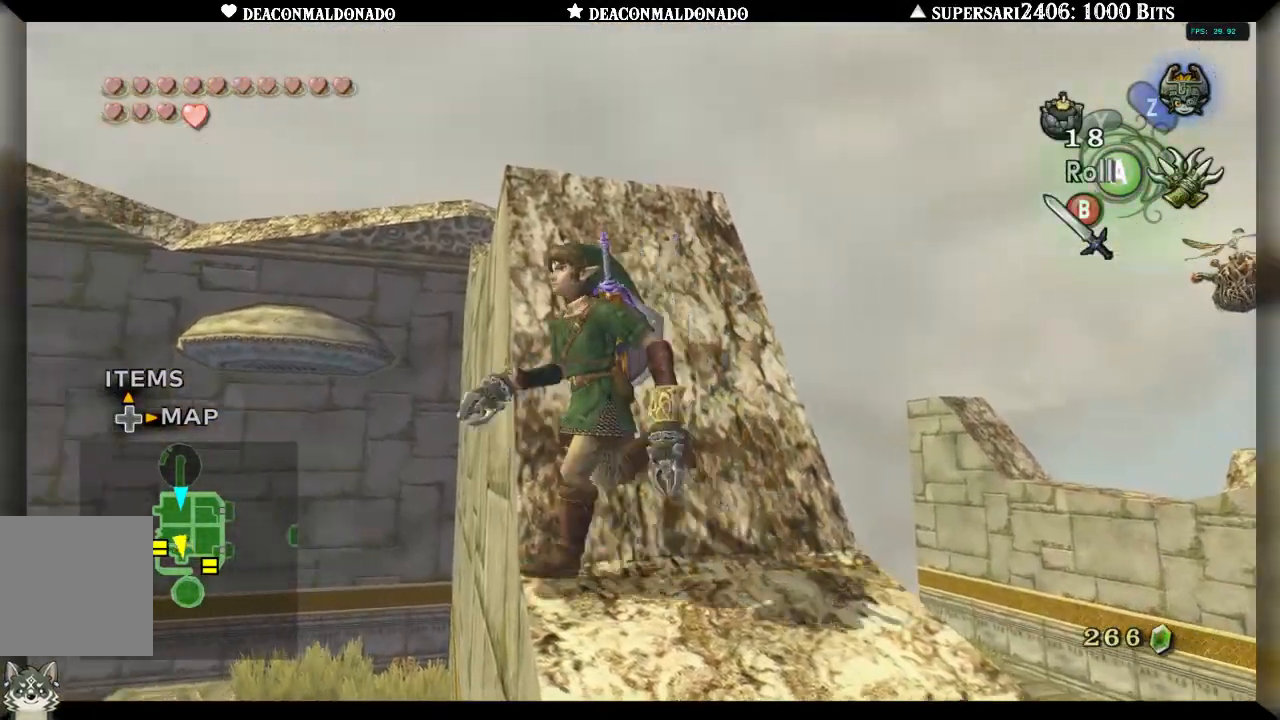
{"dt_ms": 500, "buttons": [], "left_stick": "down-right", "right_stick": "center", "events": [[83, "left_stick", "center"], [417, "left_stick", "down-right"]]}
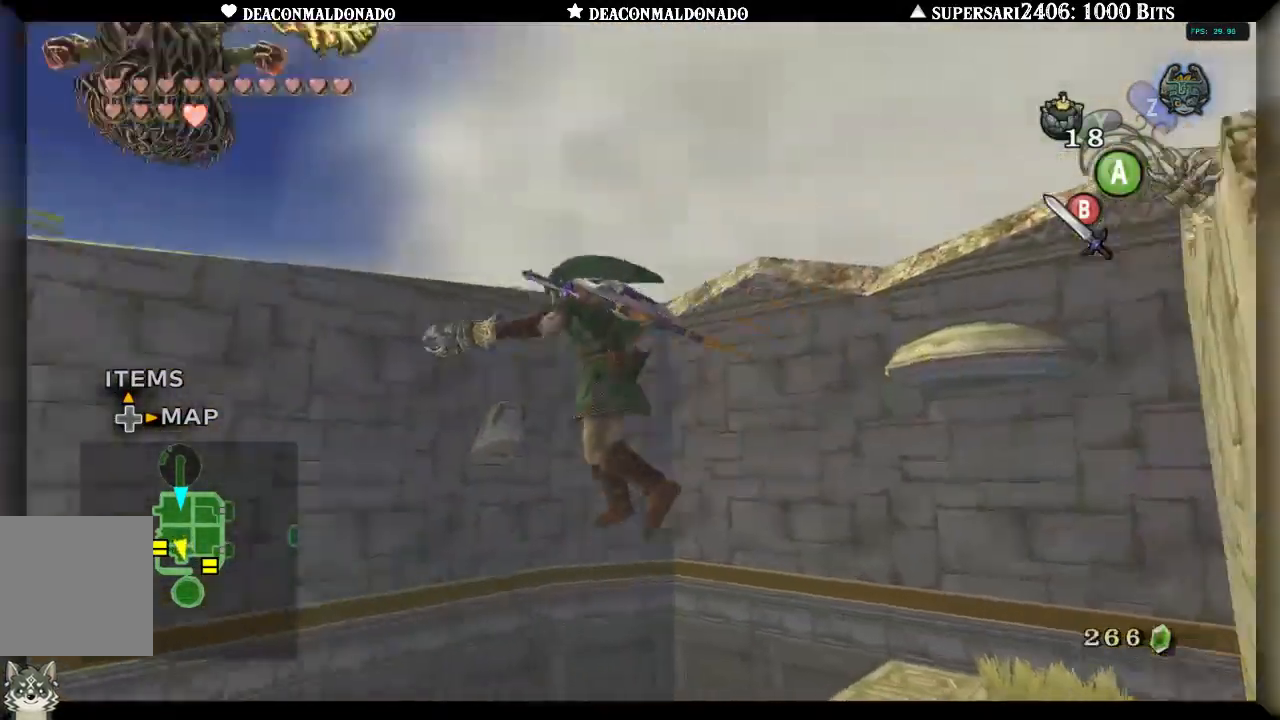
{"dt_ms": 500, "buttons": [], "left_stick": "down-right", "right_stick": "center", "events": []}
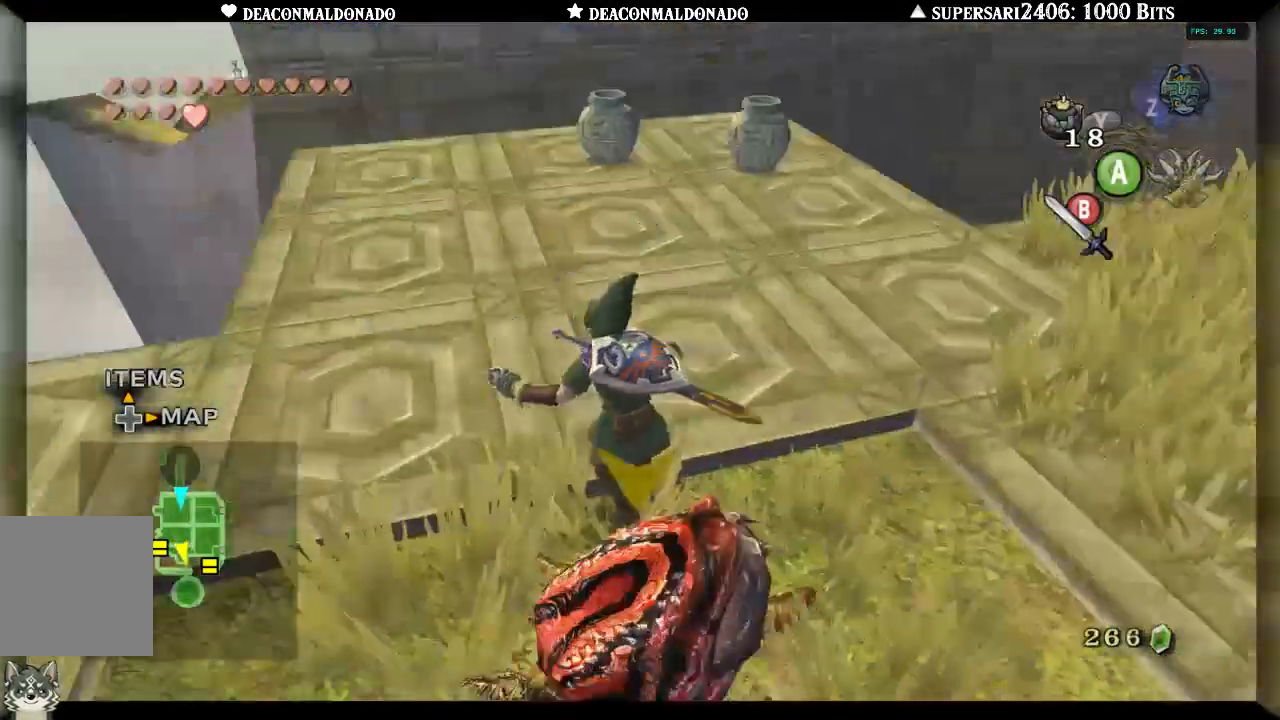
{"dt_ms": 500, "buttons": ["L1"], "left_stick": "right", "right_stick": "center", "events": [[350, "L1", "down"], [350, "left_stick", "right"]]}
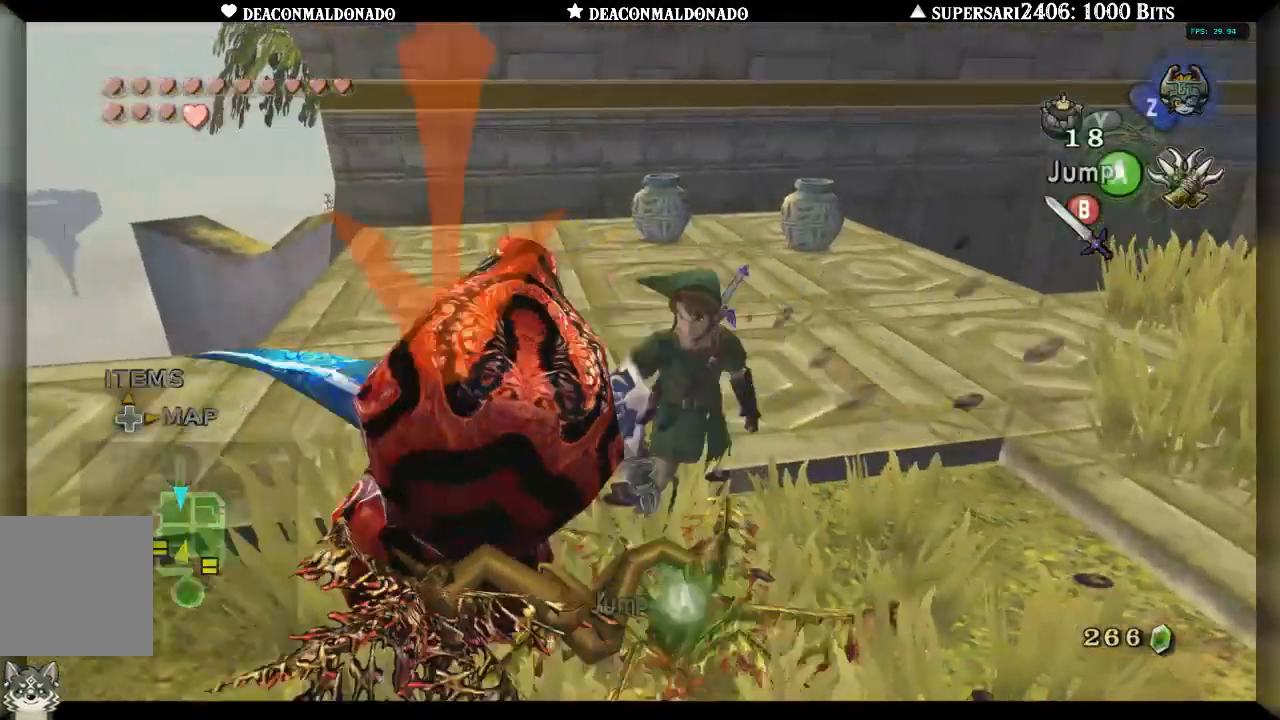
{"dt_ms": 500, "buttons": ["L1"], "left_stick": "up-left", "right_stick": "center", "events": [[200, "left_stick", "center"], [300, "left_stick", "left"], [450, "left_stick", "up-left"]]}
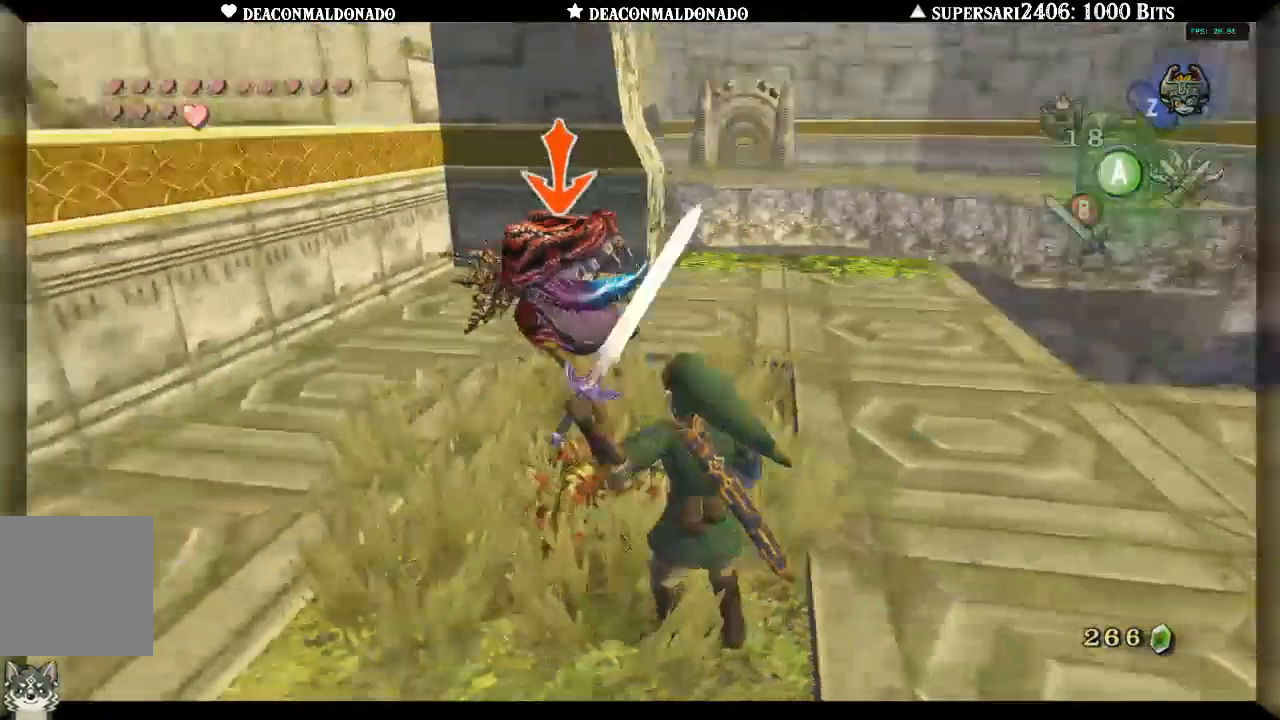
{"dt_ms": 500, "buttons": ["L1"], "left_stick": "center", "right_stick": "center", "events": [[100, "left_stick", "up"], [400, "left_stick", "center"]]}
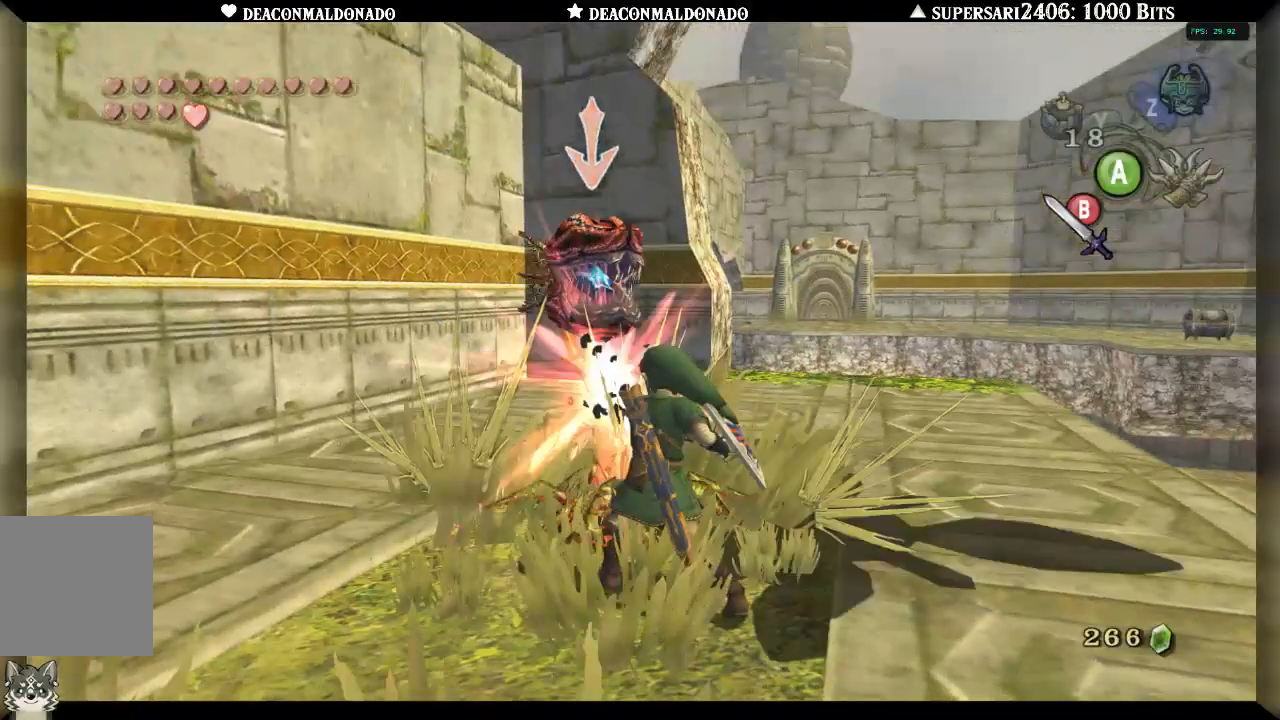
{"dt_ms": 500, "buttons": ["L1"], "left_stick": "center", "right_stick": "center", "events": []}
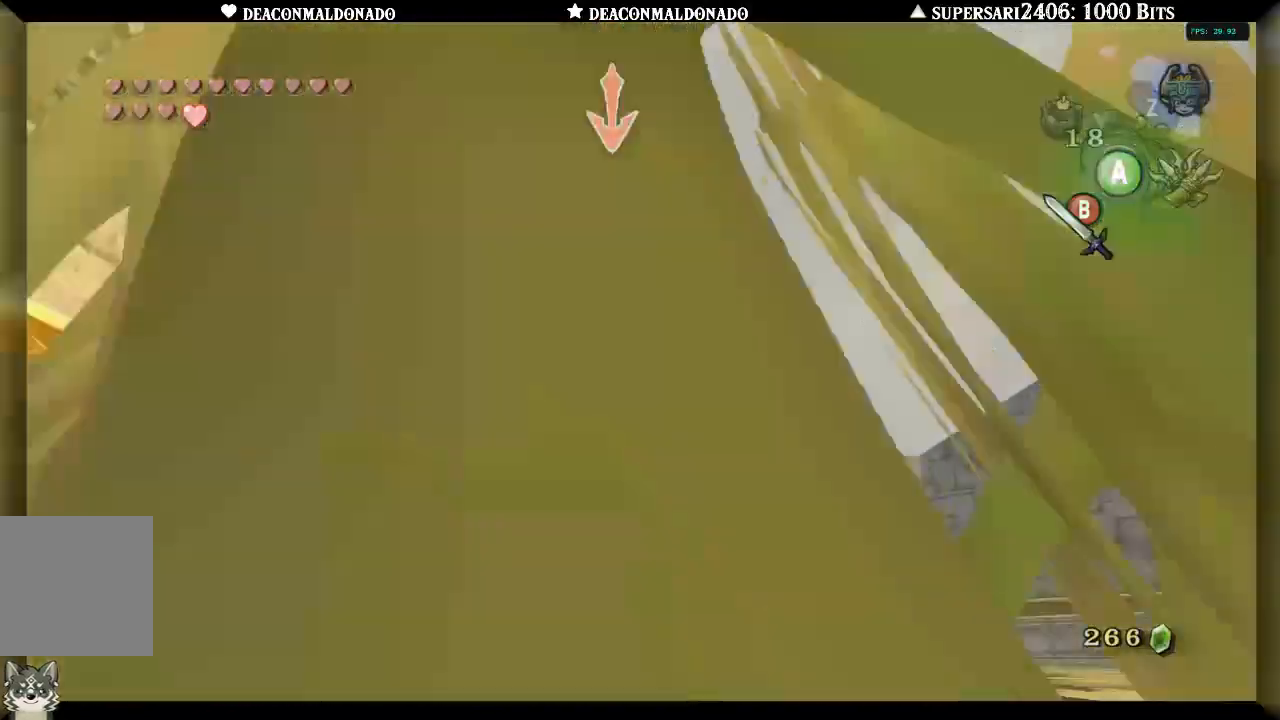
{"dt_ms": 500, "buttons": ["L1"], "left_stick": "center", "right_stick": "center", "events": []}
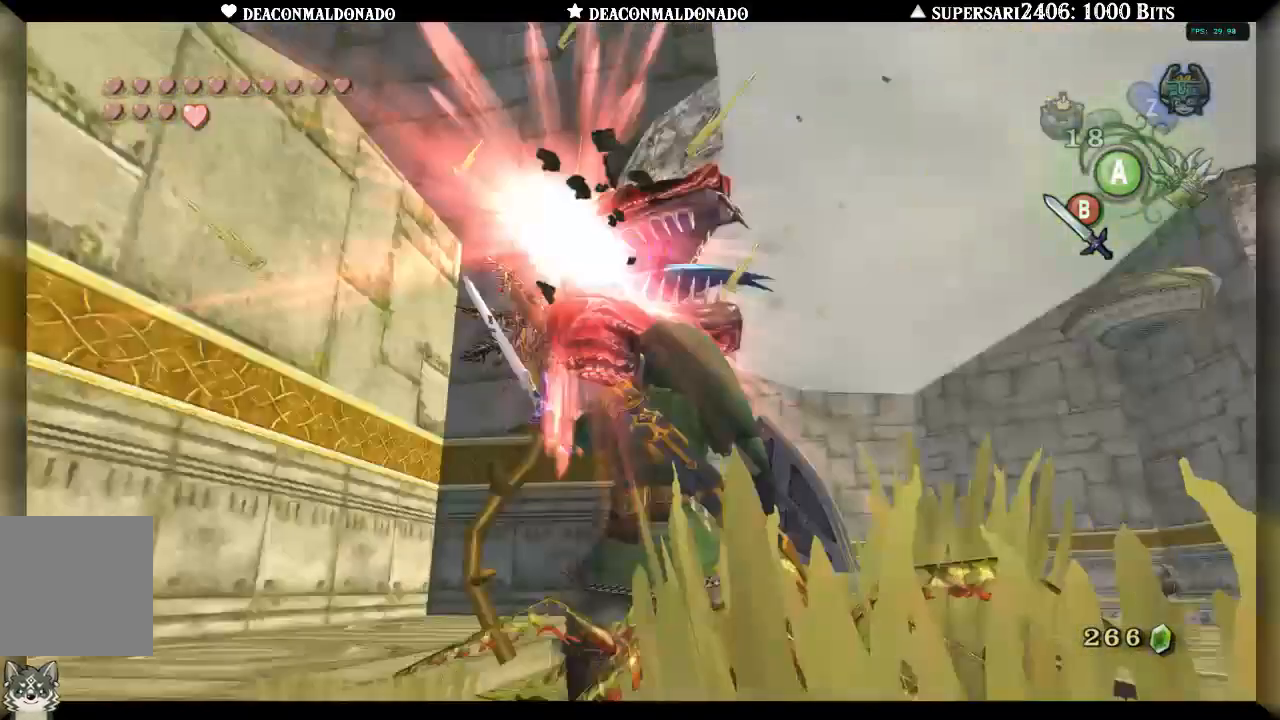
{"dt_ms": 1000, "buttons": [], "left_stick": "center", "right_stick": "center", "events": [[167, "L1", "up"], [517, "left_stick", "down"], [667, "left_stick", "down-right"], [833, "L1", "down"], [850, "left_stick", "center"], [983, "L1", "up"]]}
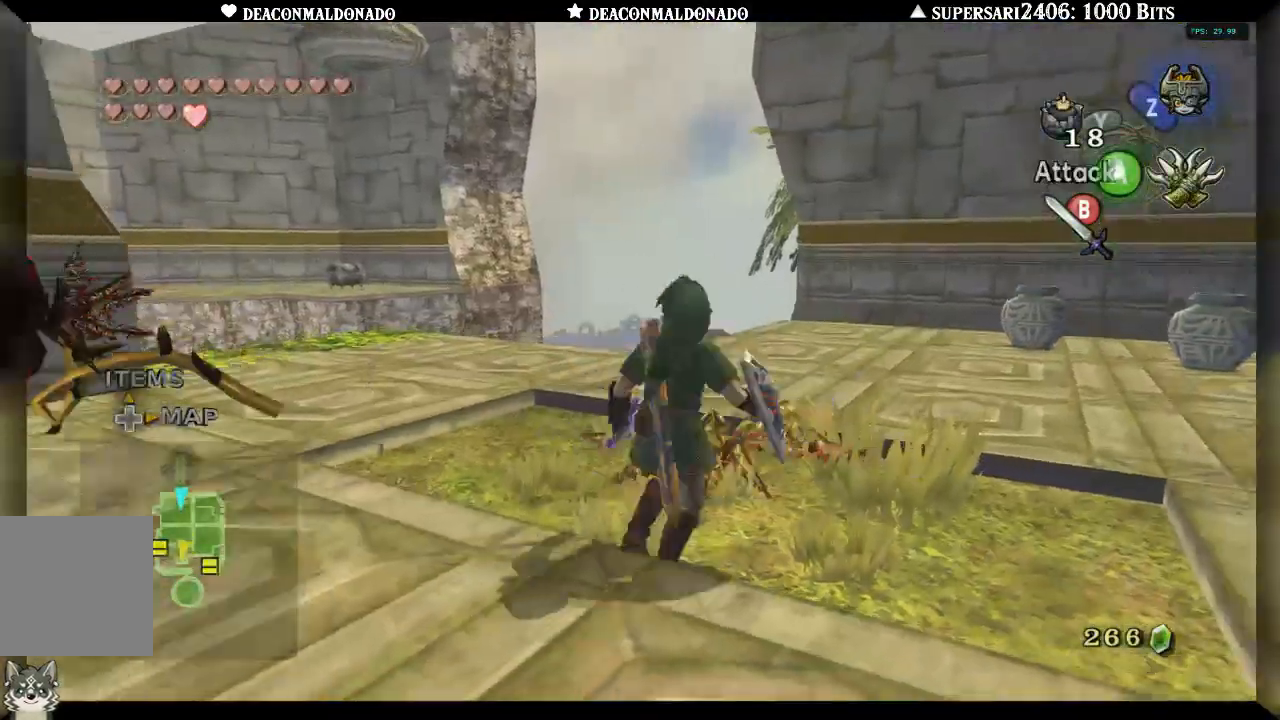
{"dt_ms": 1000, "buttons": [], "left_stick": "right", "right_stick": "right", "events": [[550, "right_stick", "right"], [633, "left_stick", "right"]]}
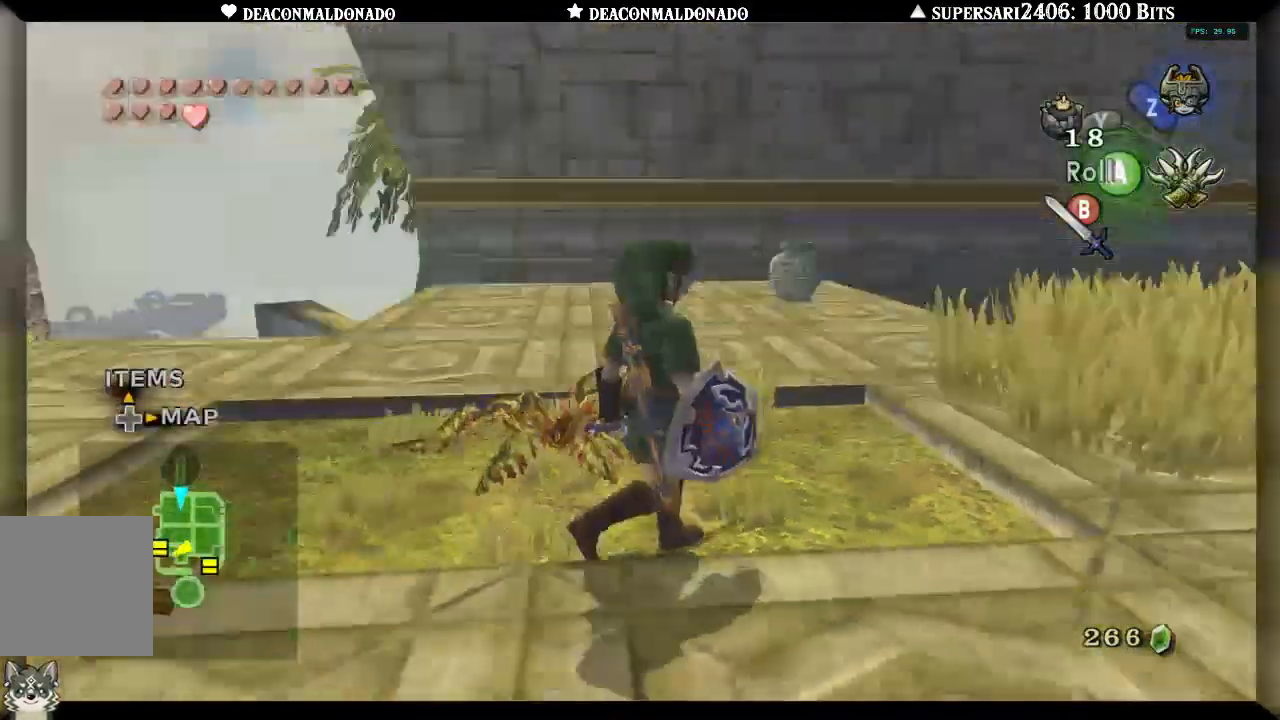
{"dt_ms": 500, "buttons": [], "left_stick": "up", "right_stick": "center", "events": [[67, "left_stick", "up-right"], [333, "left_stick", "up"], [333, "right_stick", "center"]]}
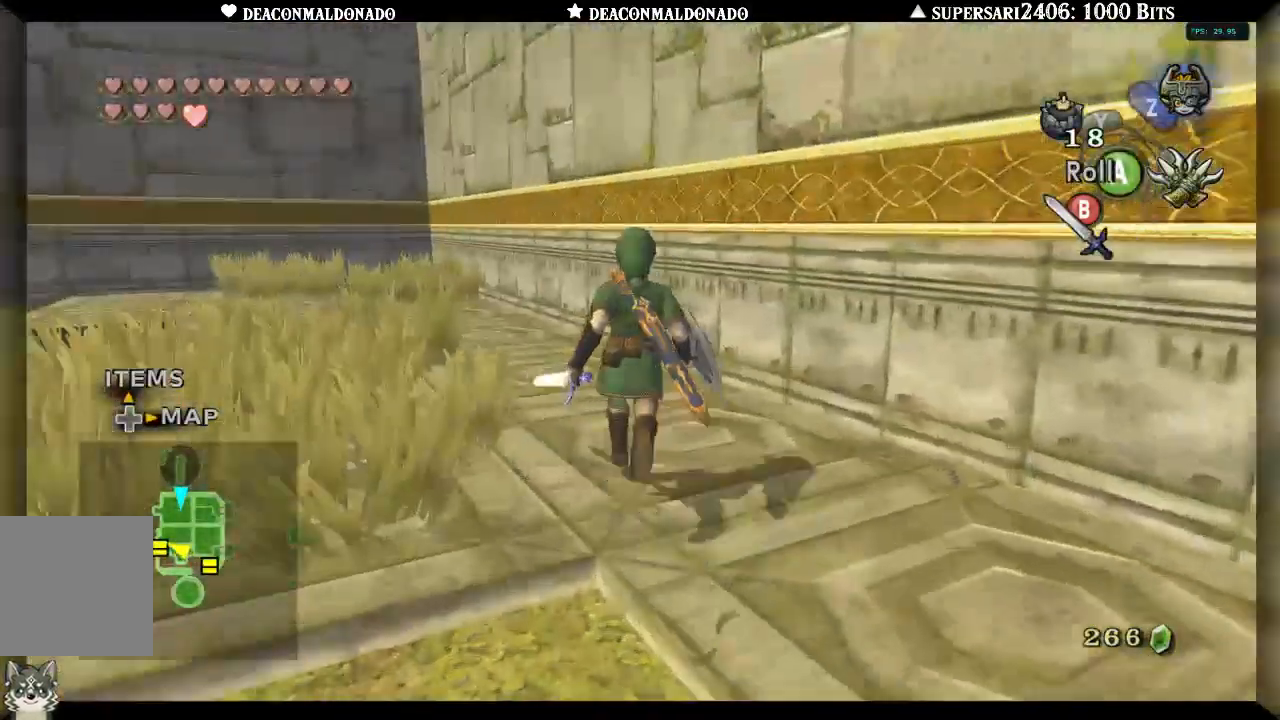
{"dt_ms": 500, "buttons": [], "left_stick": "up", "right_stick": "center", "events": [[17, "A", "down"], [17, "left_stick", "up-left"], [133, "A", "up"], [317, "left_stick", "up"]]}